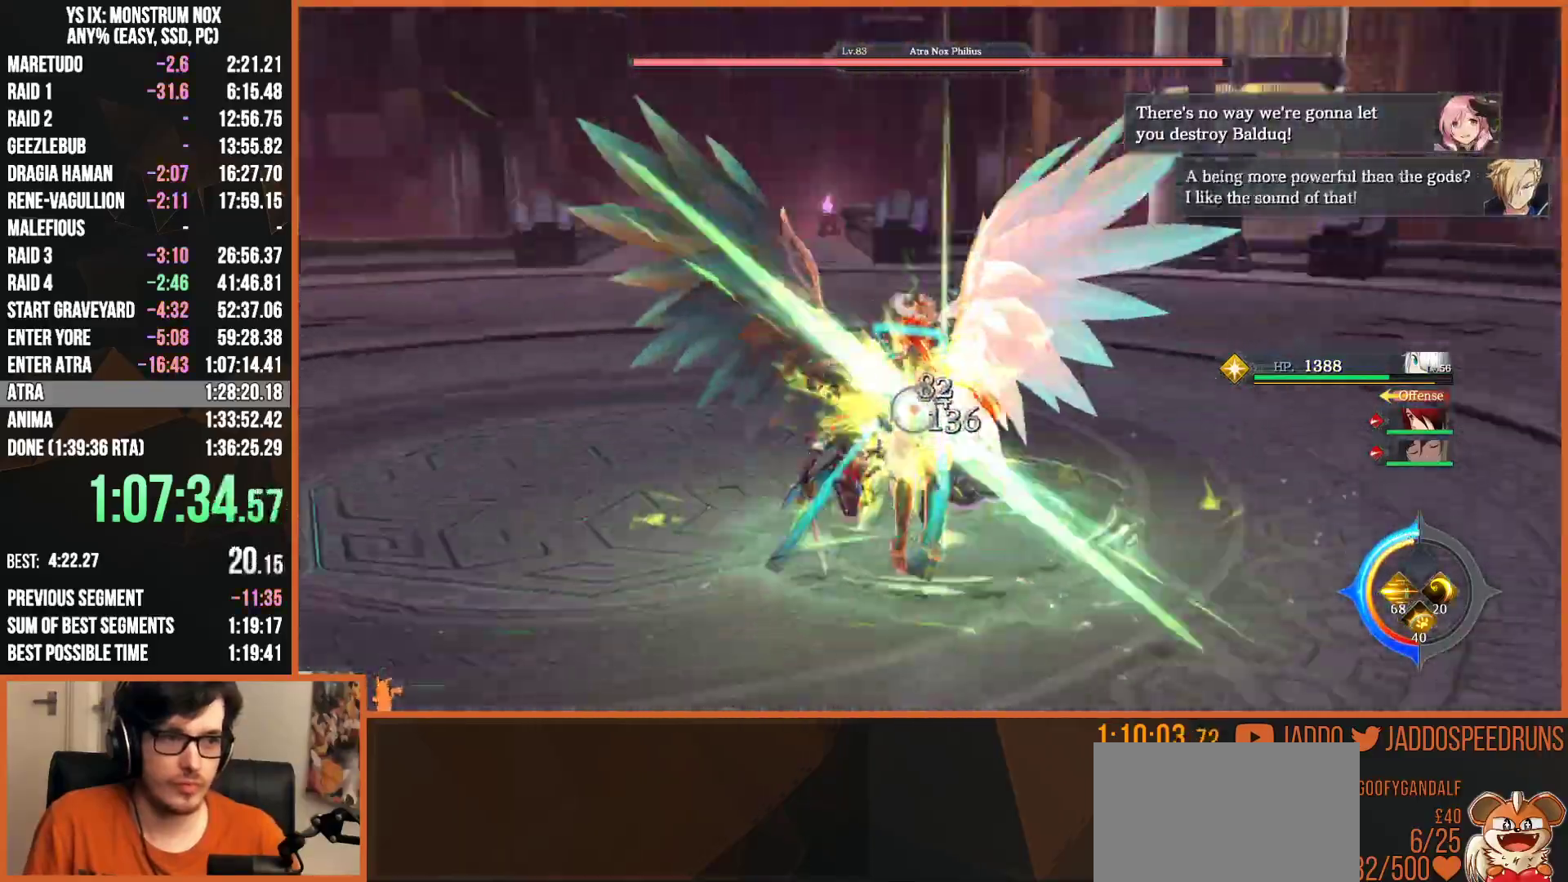
Gameplay with a controller (PlayStation layout); each line is a JSON object with the inputs held at the frame after it. "events" lists button and stick changes between this image and that frame as [ms after this image, input, new state], when the widget could be followed in between. Not read: START.
{"buttons": [], "left_stick": "center", "right_stick": "center", "events": [[33, "SQUARE", "down"], [117, "SQUARE", "up"], [183, "SQUARE", "down"], [267, "SQUARE", "up"], [350, "R2", "down"], [367, "SQUARE", "down"], [467, "SQUARE", "up"], [483, "R2", "up"]]}
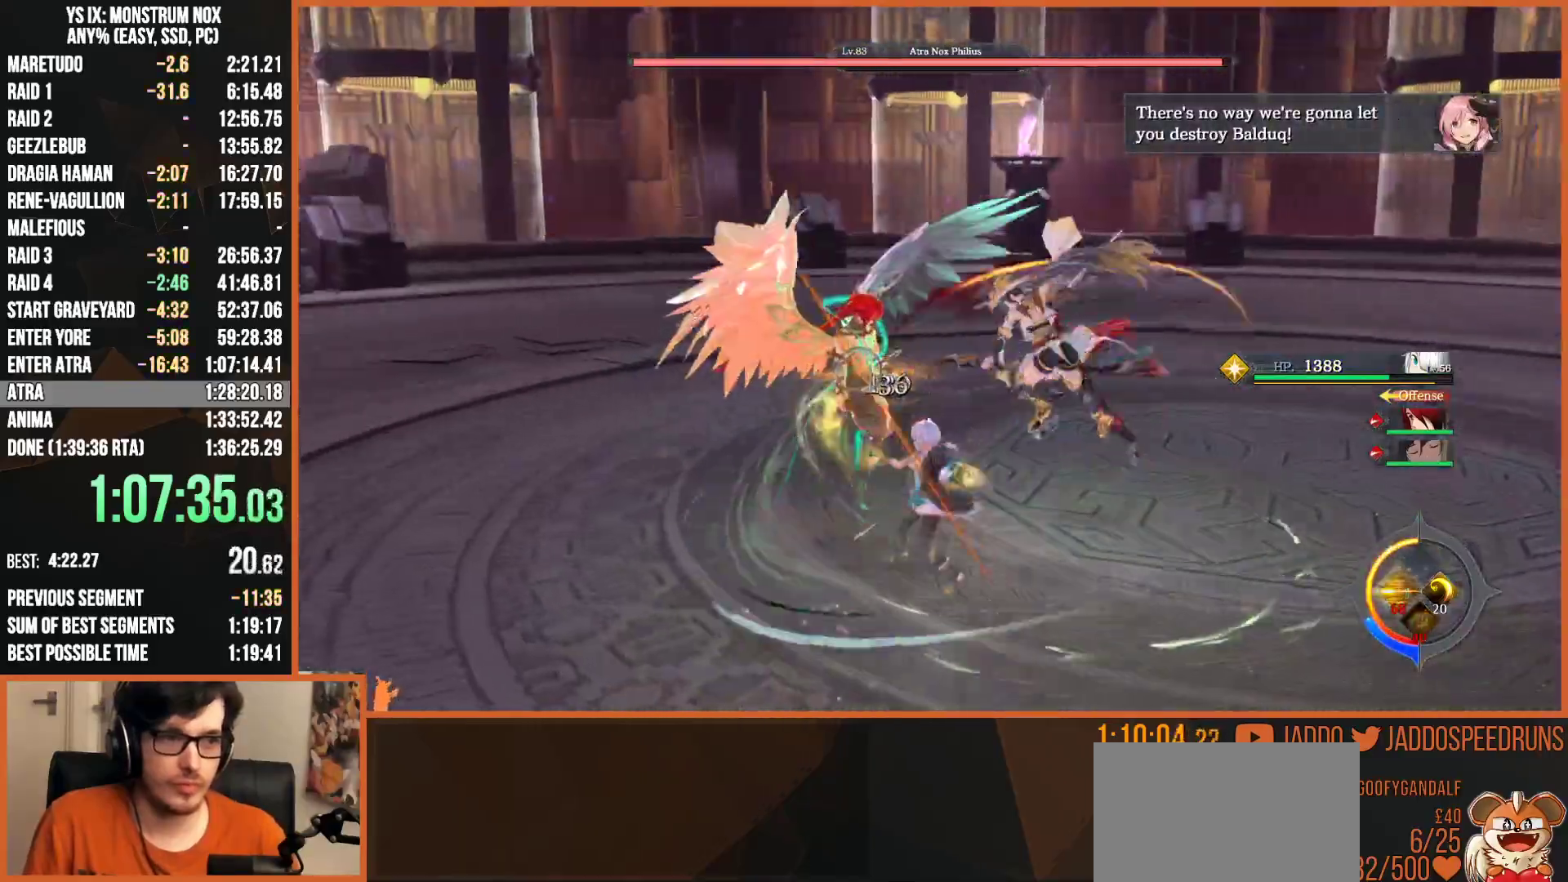
{"buttons": [], "left_stick": "center", "right_stick": "center", "events": [[33, "SQUARE", "down"], [117, "SQUARE", "up"], [200, "SQUARE", "down"], [283, "SQUARE", "up"], [367, "SQUARE", "down"], [467, "SQUARE", "up"]]}
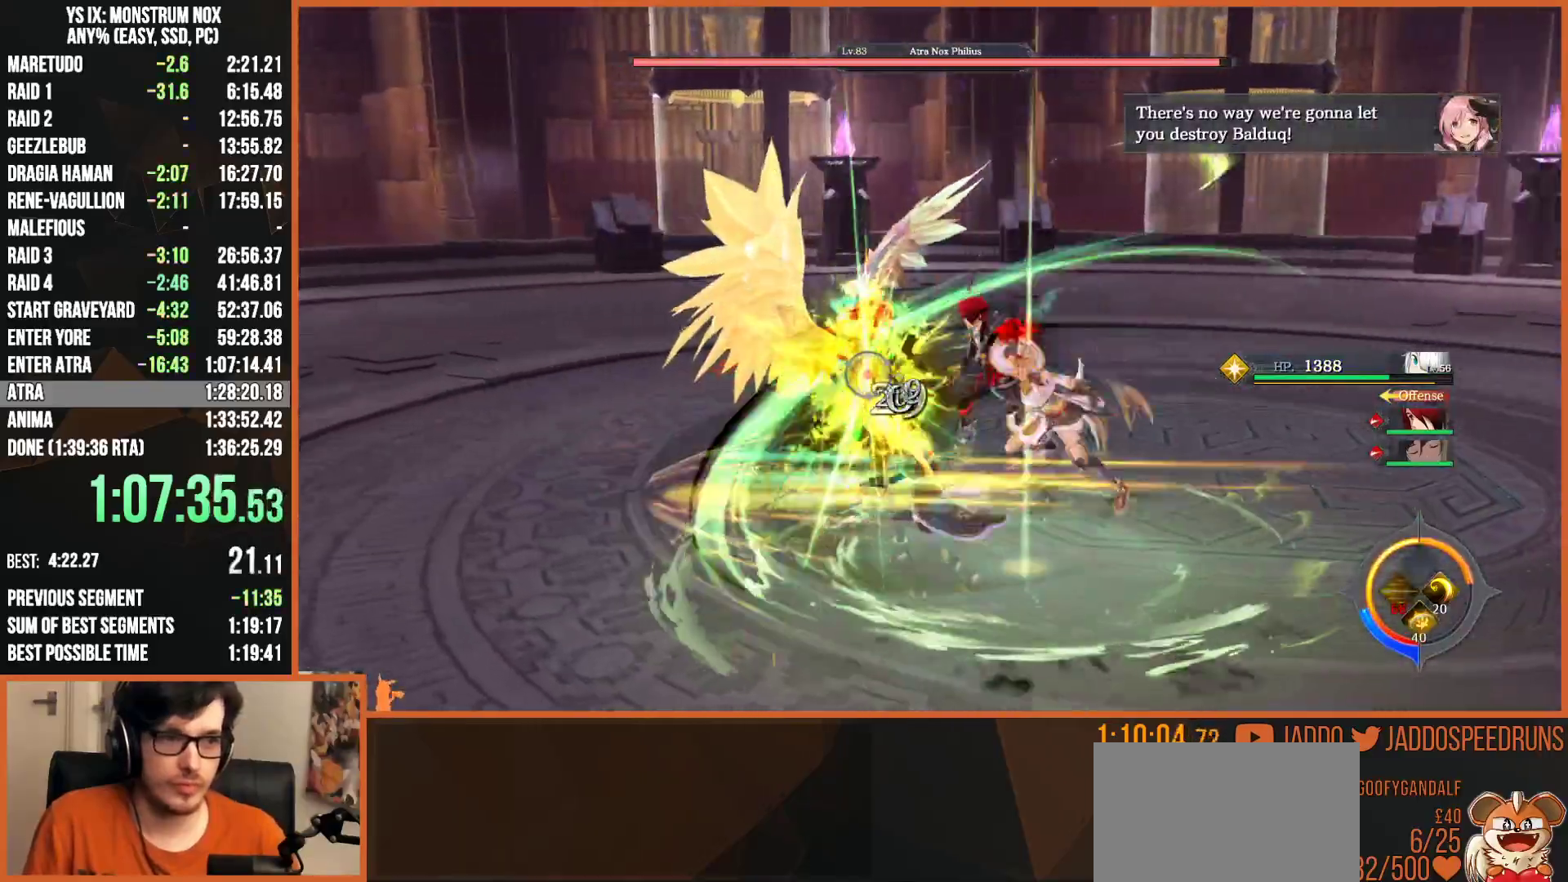
{"buttons": [], "left_stick": "center", "right_stick": "center", "events": [[50, "SQUARE", "down"], [150, "SQUARE", "up"], [233, "SQUARE", "down"], [333, "SQUARE", "up"], [417, "SQUARE", "down"], [500, "SQUARE", "up"]]}
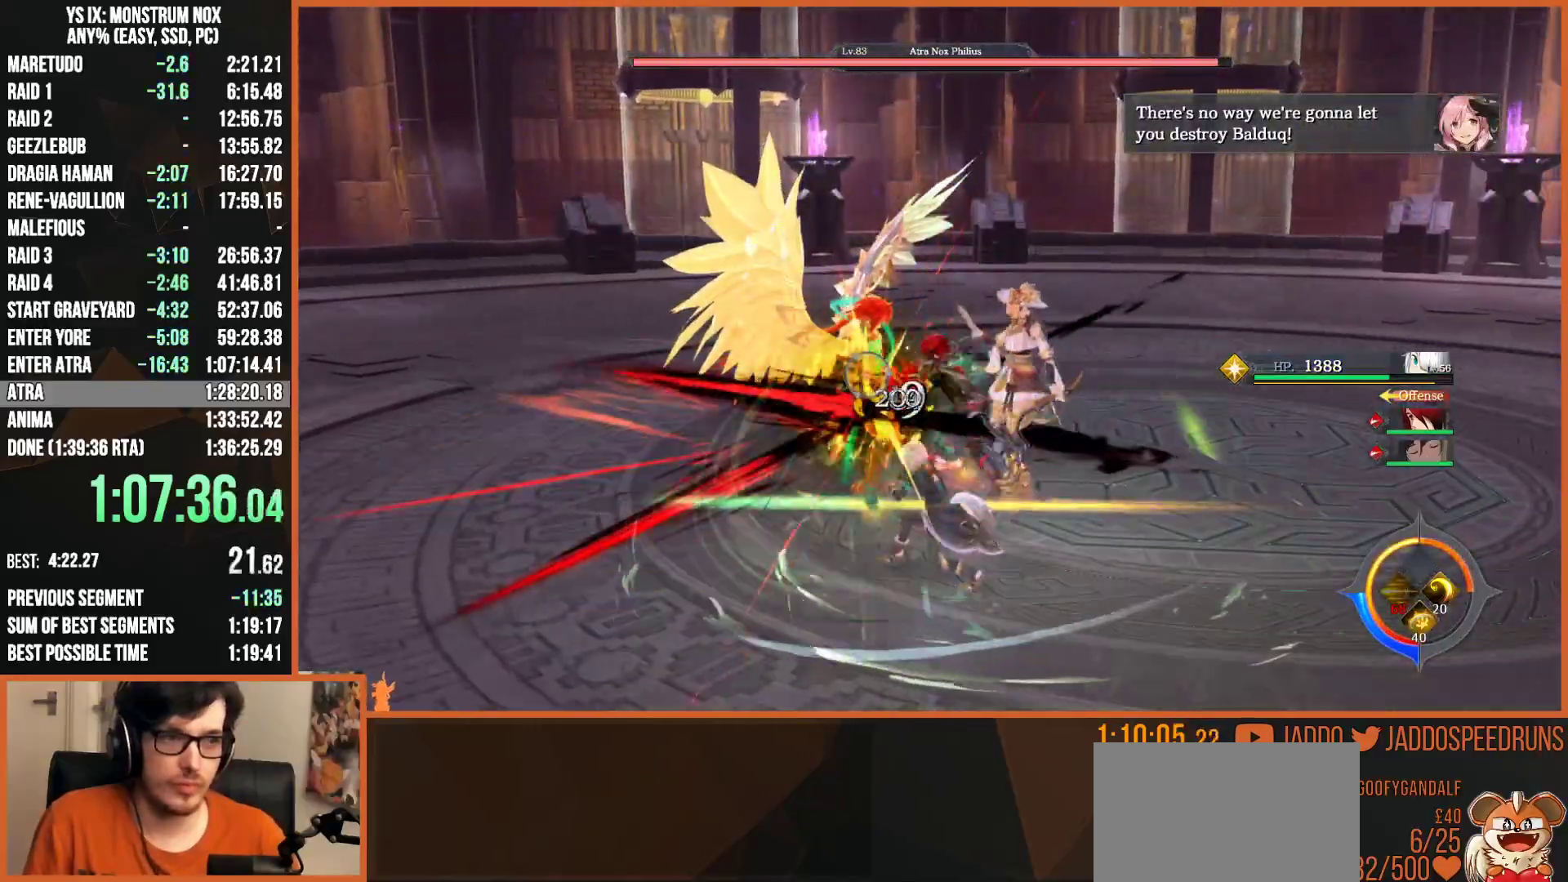
{"buttons": ["SQUARE"], "left_stick": "center", "right_stick": "center", "events": [[100, "SQUARE", "down"], [183, "SQUARE", "up"], [267, "SQUARE", "down"], [367, "SQUARE", "up"], [417, "SQUARE", "down"]]}
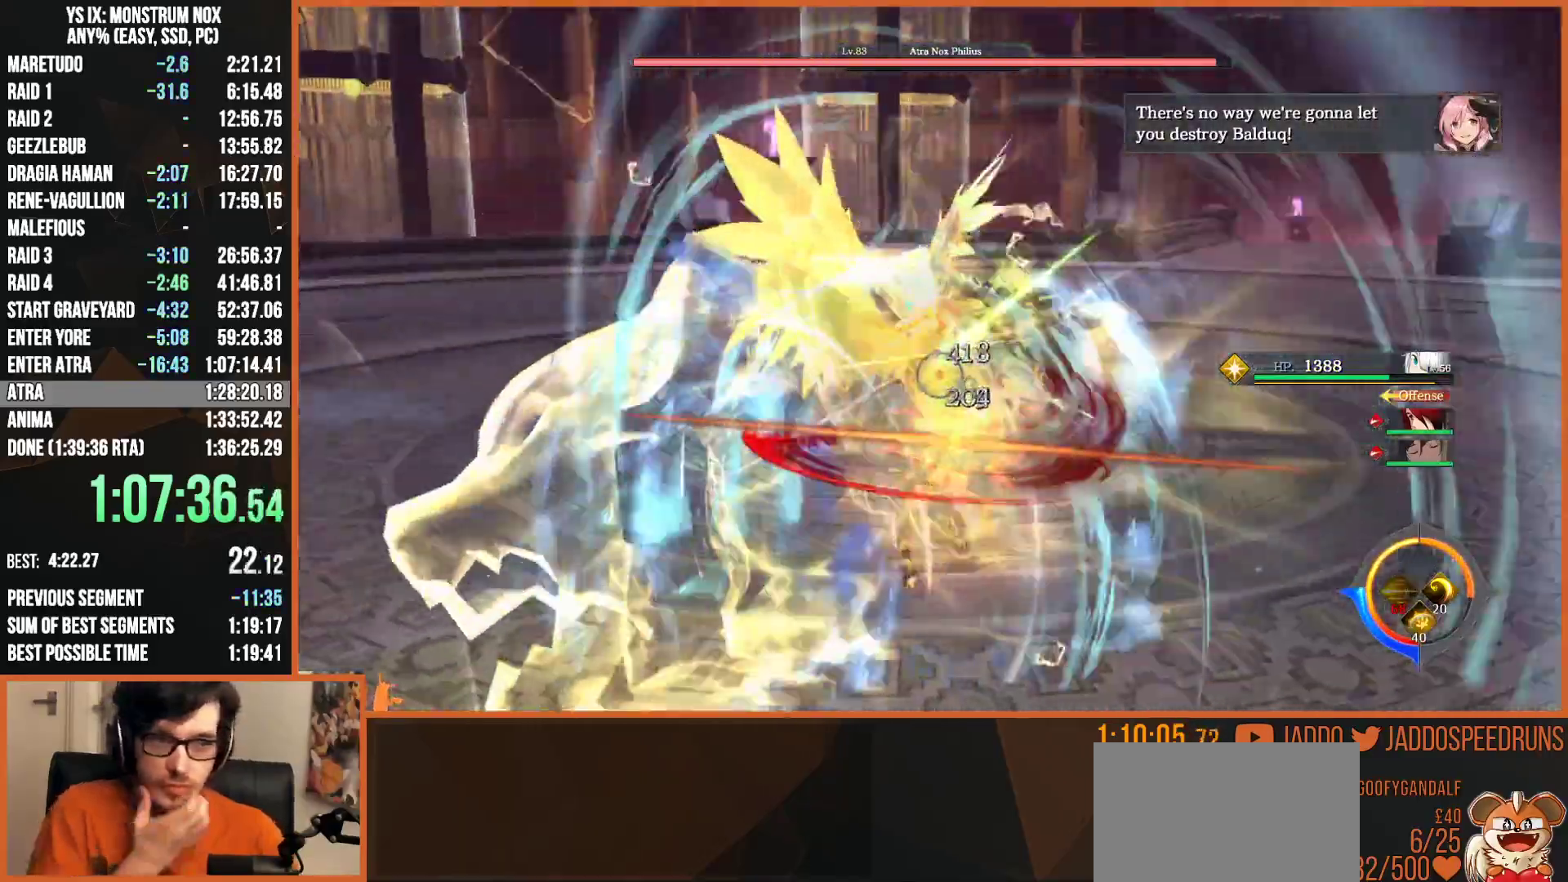
{"buttons": ["SQUARE"], "left_stick": "center", "right_stick": "center", "events": [[33, "SQUARE", "up"], [100, "SQUARE", "down"], [183, "SQUARE", "up"], [300, "SQUARE", "down"], [383, "SQUARE", "up"], [483, "SQUARE", "down"]]}
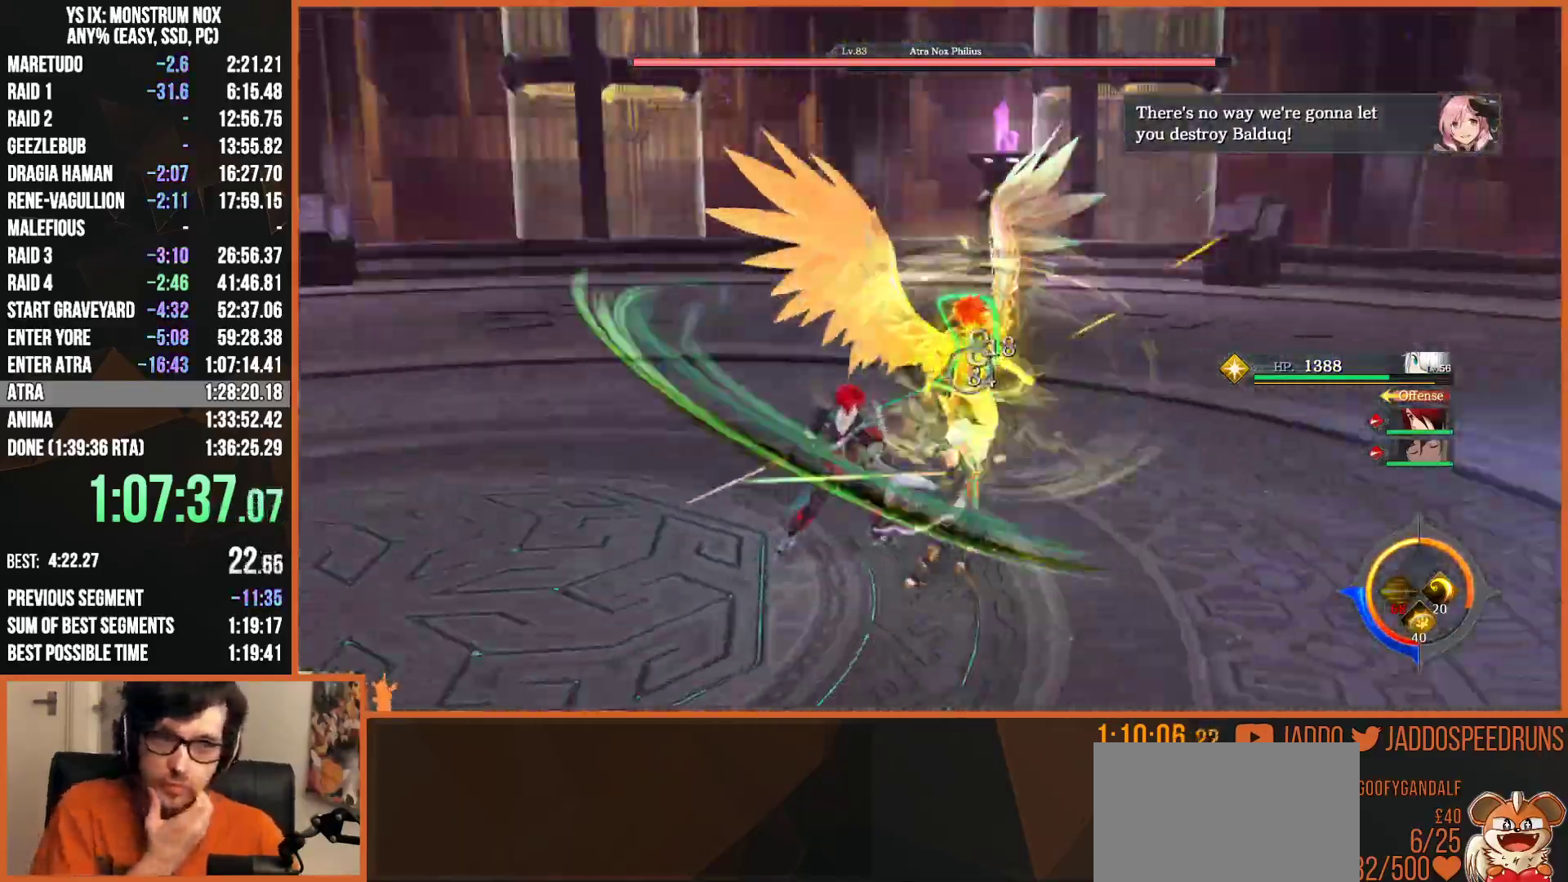
{"buttons": ["SQUARE"], "left_stick": "center", "right_stick": "center", "events": [[67, "SQUARE", "up"], [150, "SQUARE", "down"], [233, "SQUARE", "up"], [283, "R2", "down"], [333, "SQUARE", "down"], [400, "SQUARE", "up"], [450, "R2", "up"], [483, "SQUARE", "down"]]}
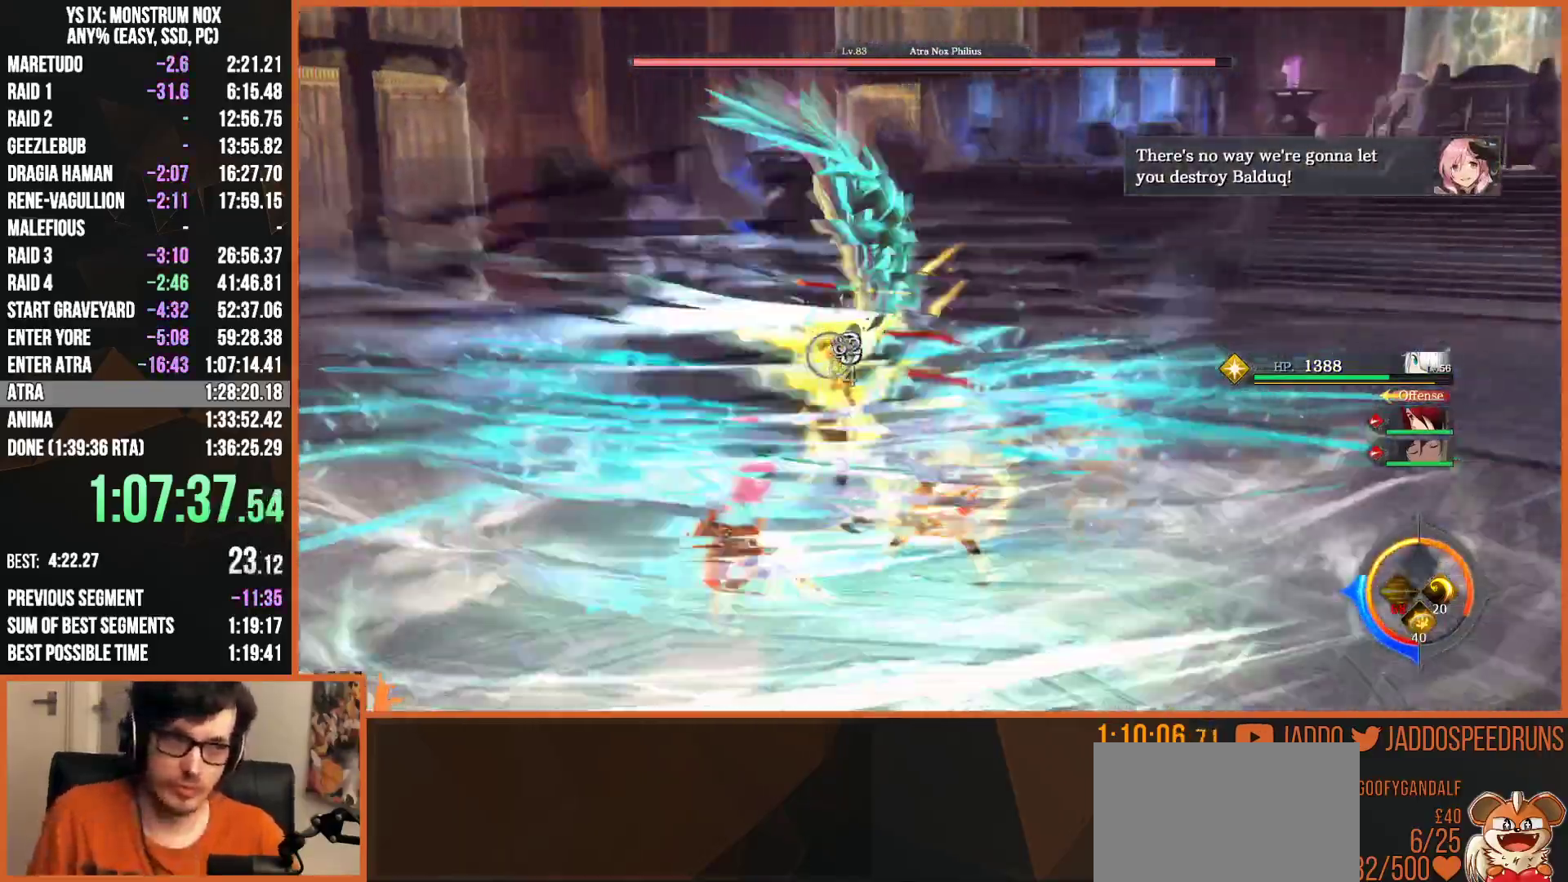
{"buttons": ["SQUARE"], "left_stick": "up", "right_stick": "center", "events": [[67, "SQUARE", "up"], [150, "SQUARE", "down"], [217, "SQUARE", "up"], [317, "SQUARE", "down"], [400, "SQUARE", "up"], [400, "left_stick", "up"], [500, "SQUARE", "down"]]}
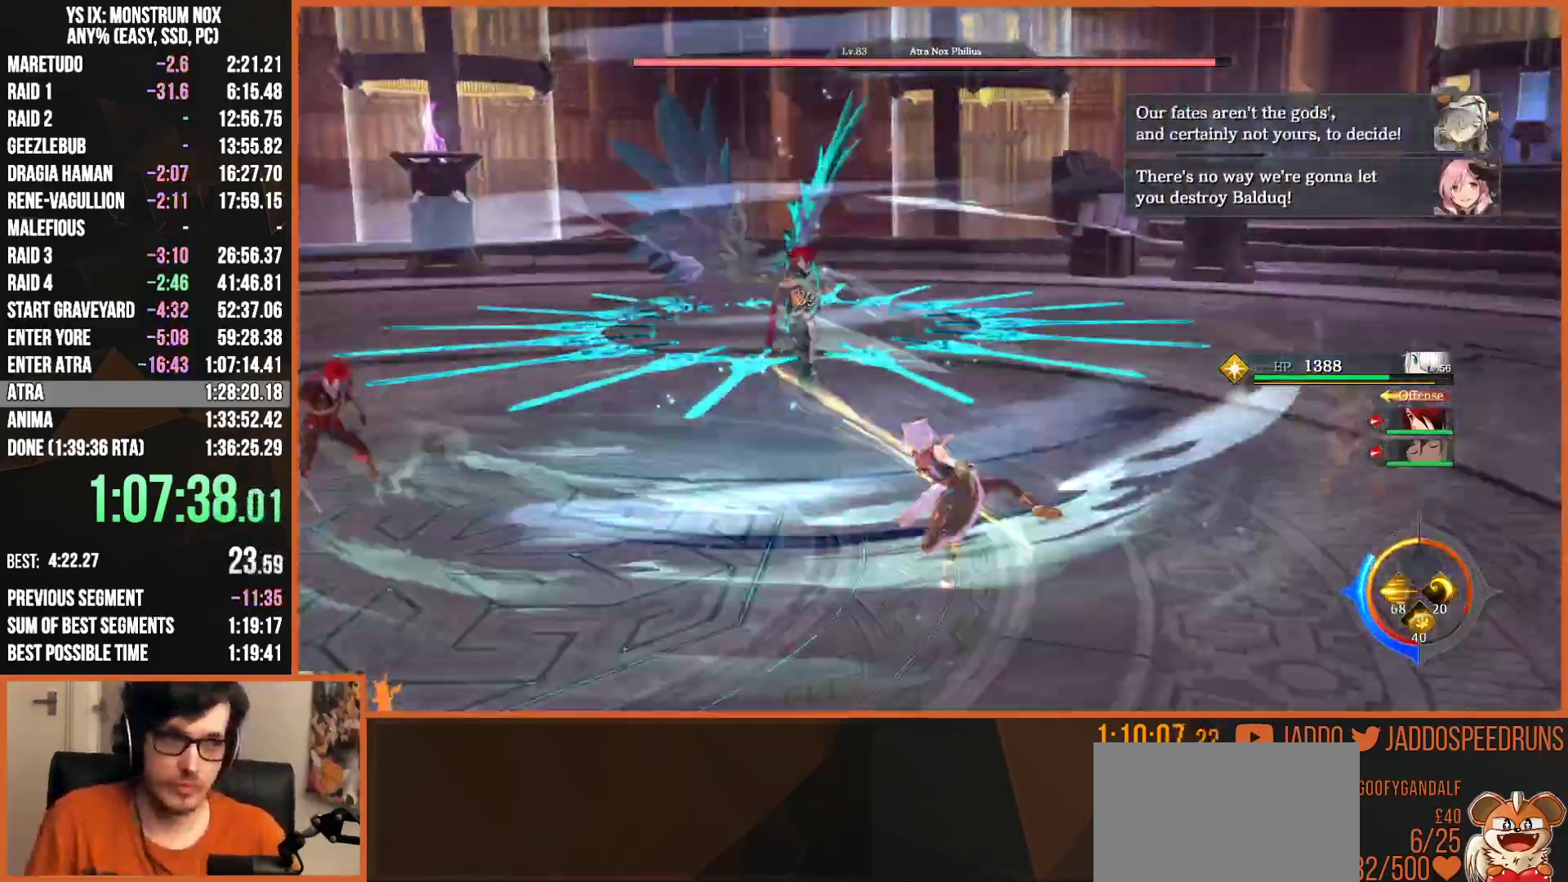
{"buttons": [], "left_stick": "up", "right_stick": "center", "events": [[117, "SQUARE", "up"], [183, "SQUARE", "down"], [283, "SQUARE", "up"]]}
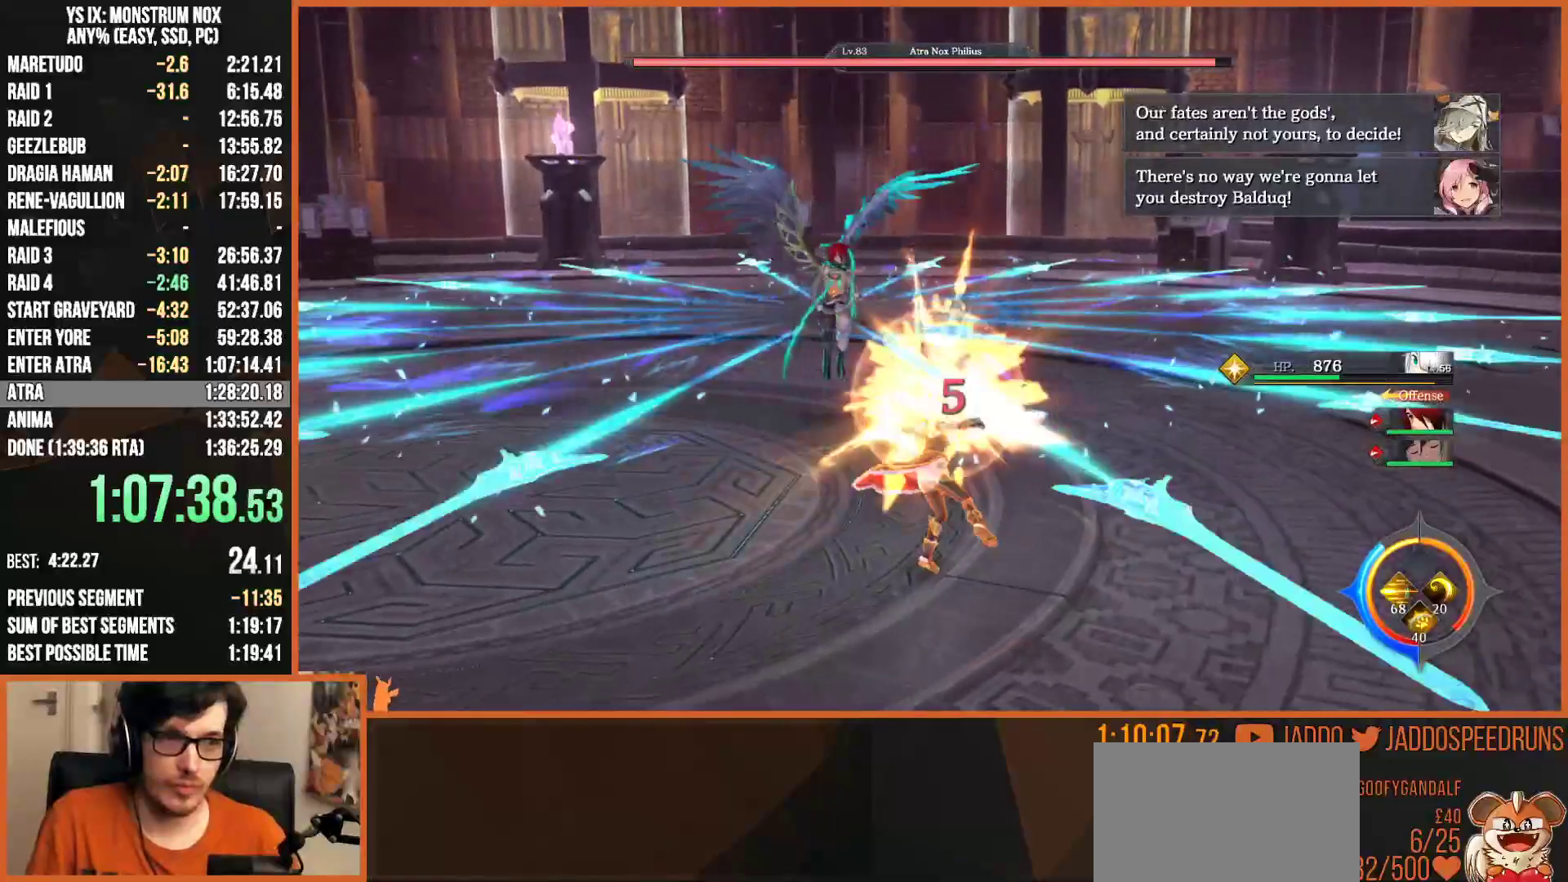
{"buttons": ["SQUARE"], "left_stick": "up", "right_stick": "center", "events": [[300, "SQUARE", "down"], [383, "SQUARE", "up"], [467, "SQUARE", "down"]]}